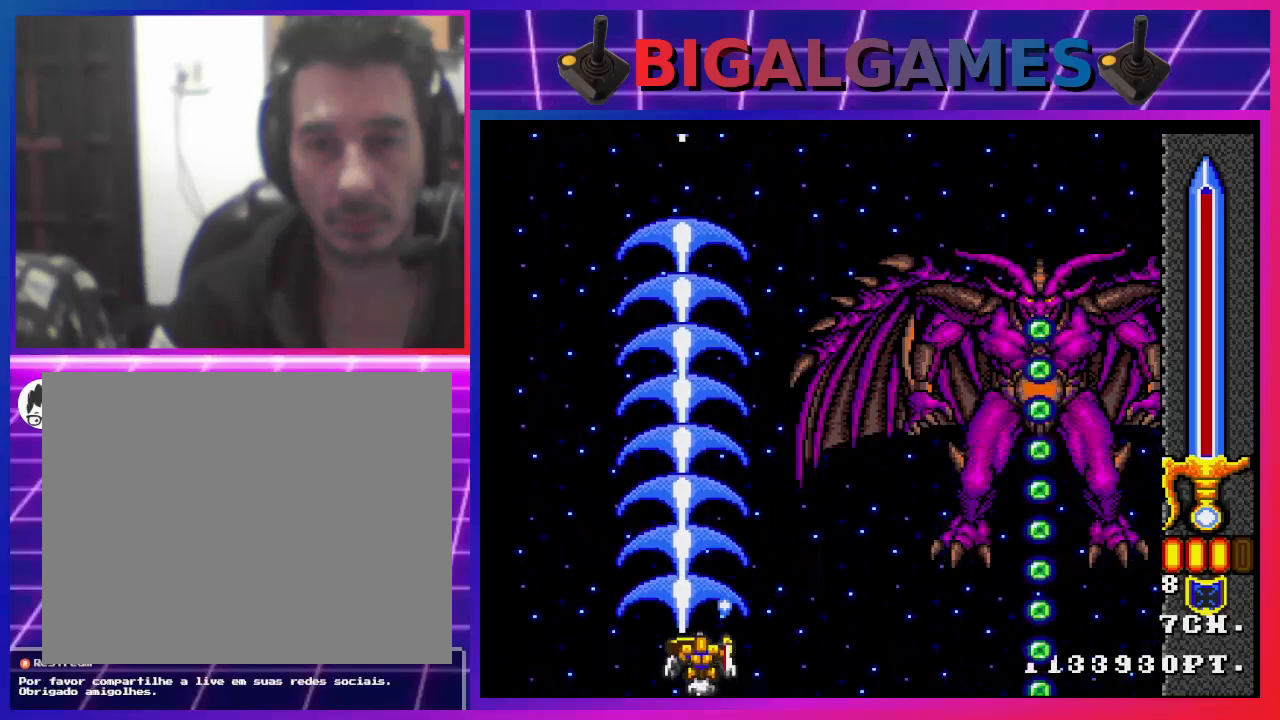
Gameplay with a controller (PlayStation layout); each line is a JSON object with the inputs held at the frame after it. "events" lists button and stick changes between this image and that frame as [ms after this image, input, new state], when the widget could be followed in between.
{"buttons": ["CROSS"], "left_stick": "center", "right_stick": "center", "events": [[67, "DPAD_UP", "down"], [167, "DPAD_UP", "up"]]}
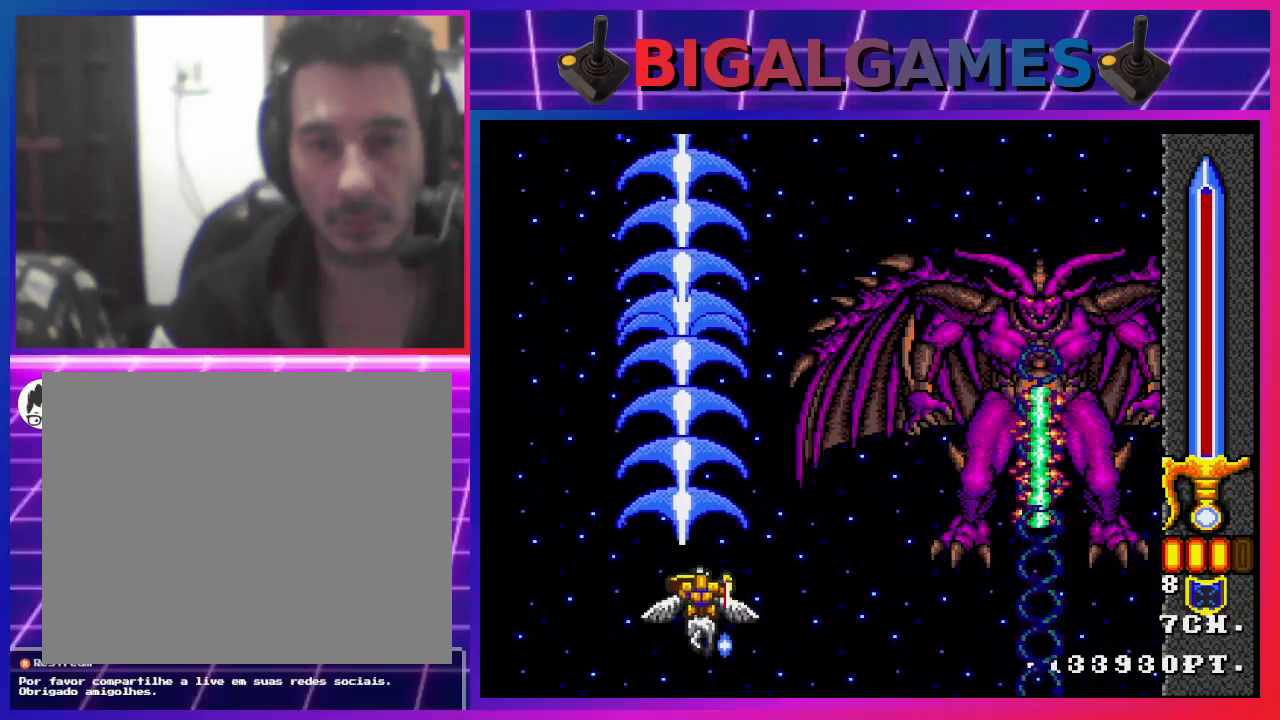
{"buttons": ["CROSS"], "left_stick": "center", "right_stick": "center", "events": []}
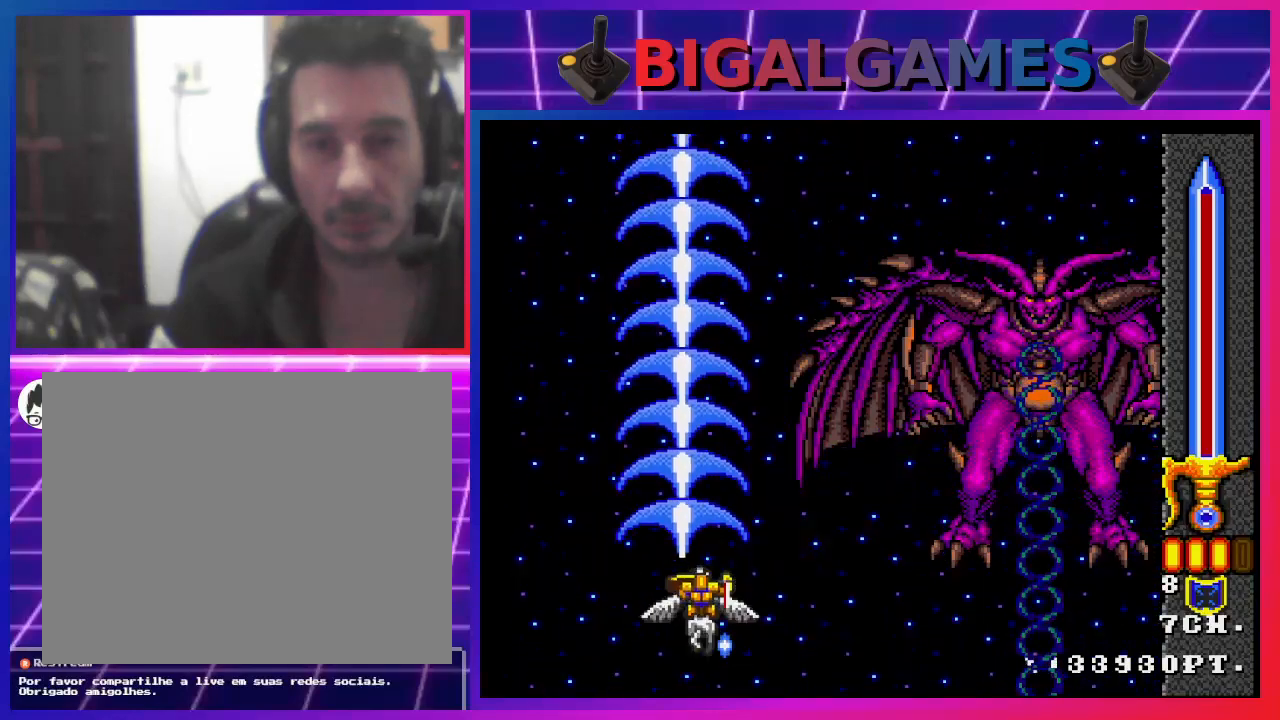
{"buttons": ["CROSS"], "left_stick": "center", "right_stick": "center", "events": []}
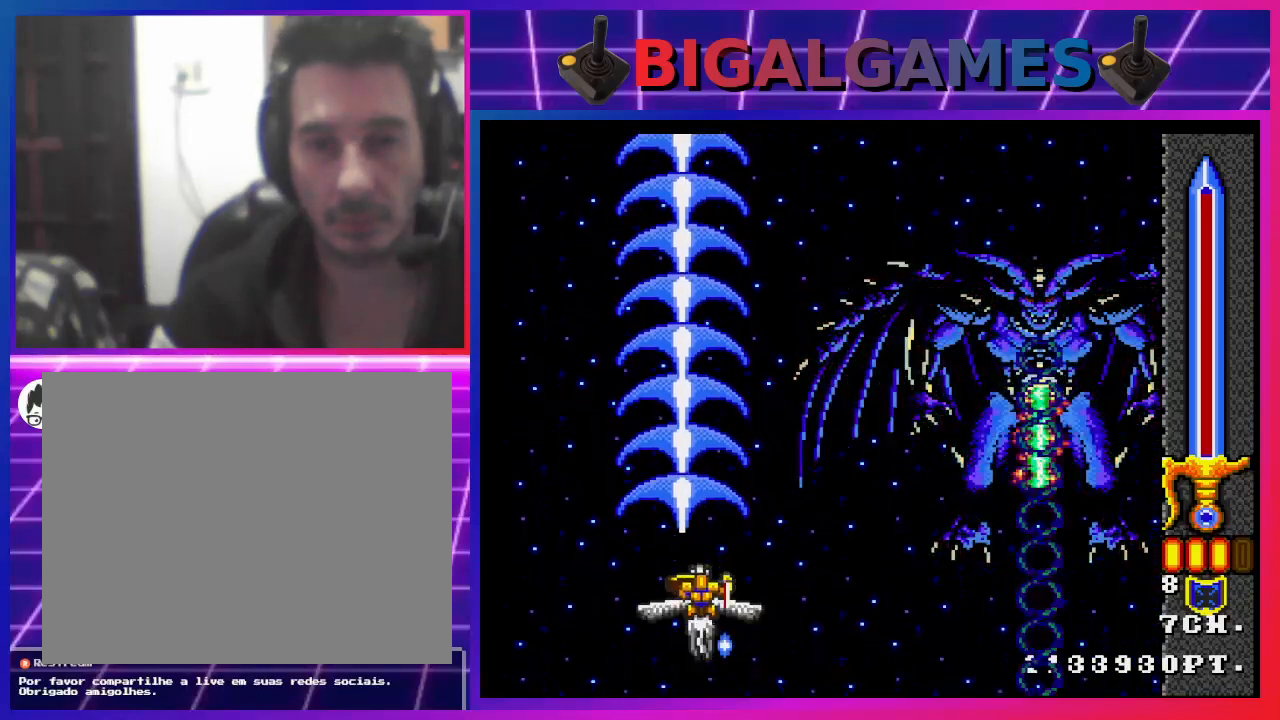
{"buttons": ["CROSS"], "left_stick": "center", "right_stick": "center", "events": [[367, "DPAD_DOWN", "down"], [467, "DPAD_DOWN", "up"]]}
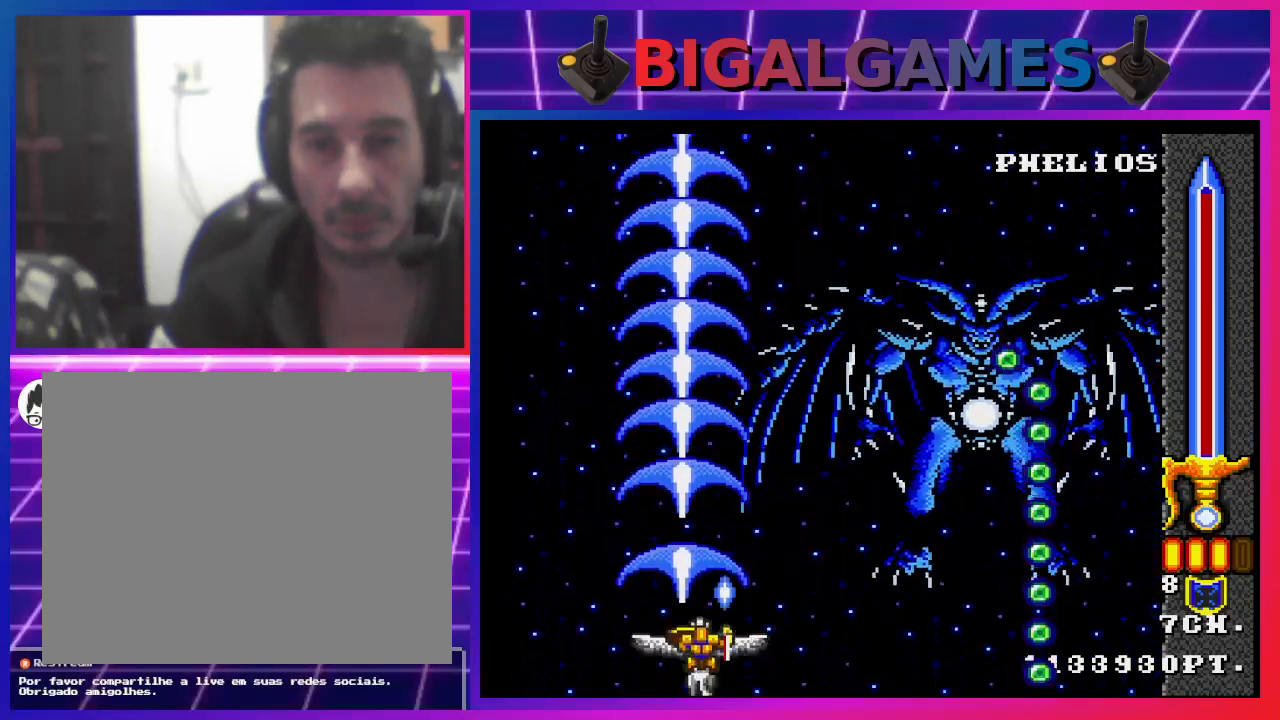
{"buttons": ["CROSS", "DPAD_RIGHT"], "left_stick": "center", "right_stick": "center", "events": [[467, "DPAD_RIGHT", "down"]]}
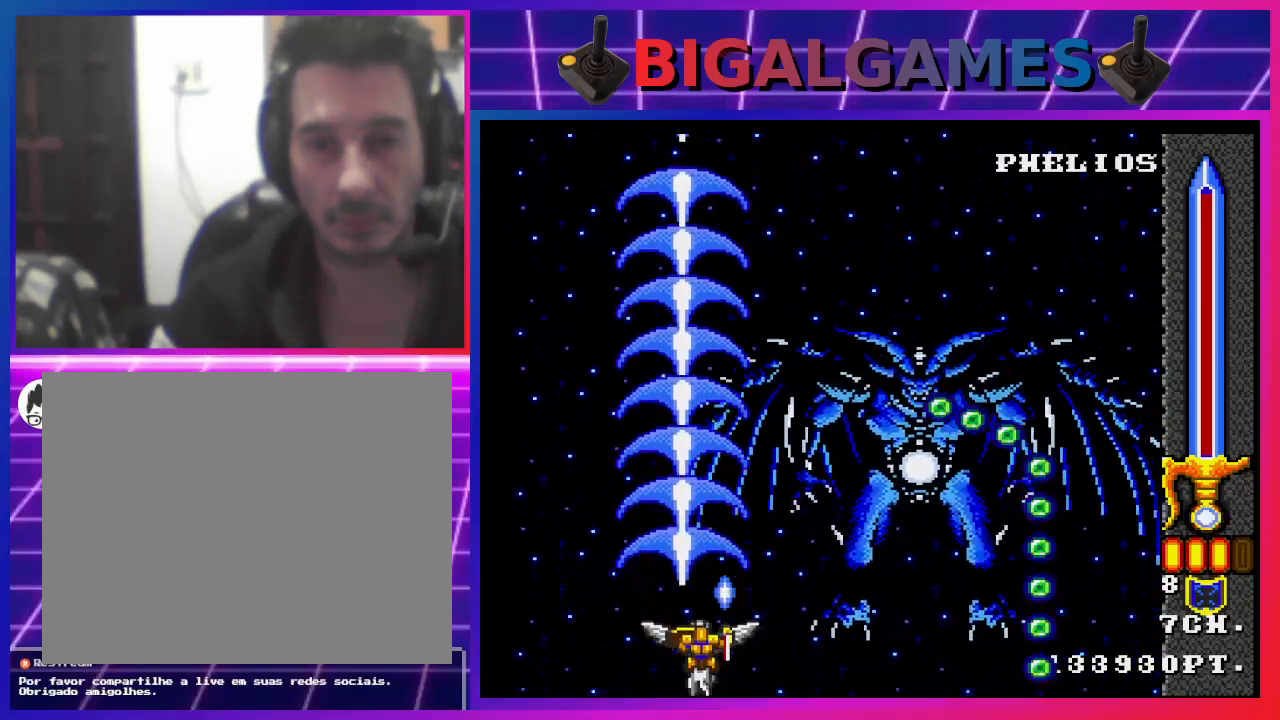
{"buttons": ["CROSS", "CIRCLE", "DPAD_LEFT"], "left_stick": "center", "right_stick": "center", "events": [[333, "DPAD_RIGHT", "up"], [467, "CIRCLE", "down"], [467, "DPAD_LEFT", "down"]]}
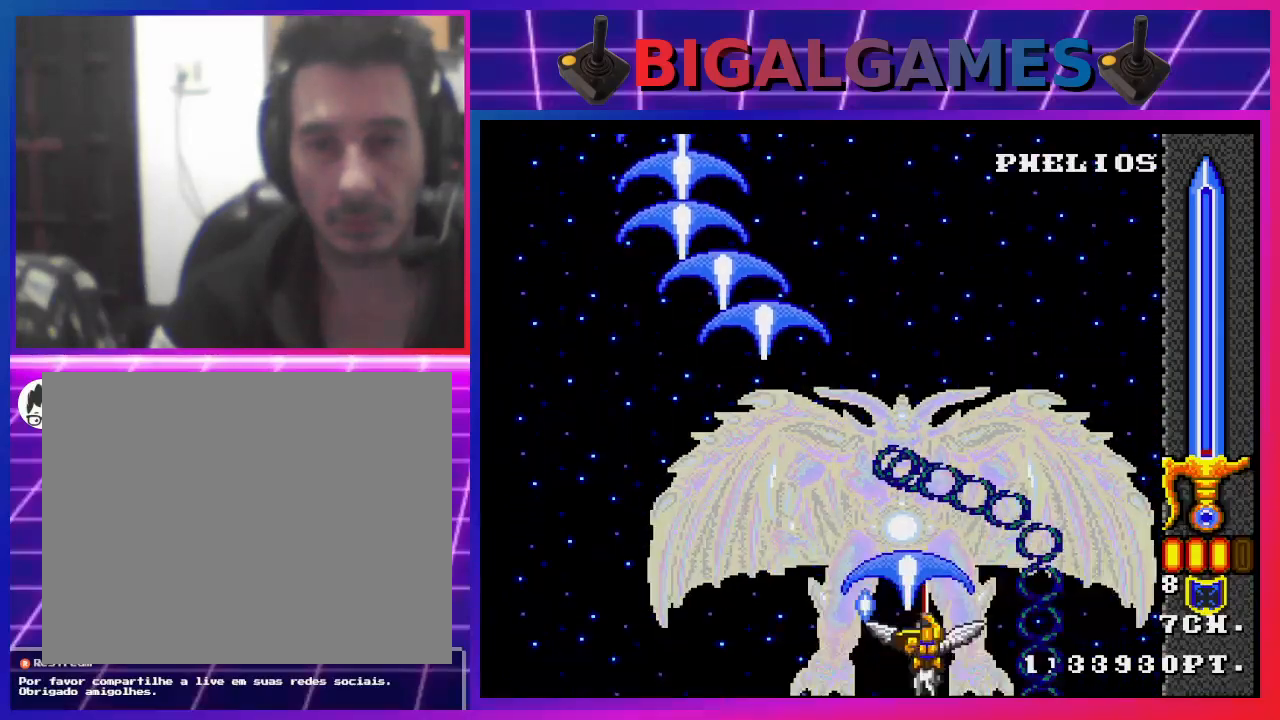
{"buttons": ["CROSS", "DPAD_RIGHT"], "left_stick": "center", "right_stick": "center", "events": [[67, "CIRCLE", "up"], [133, "CROSS", "up"], [167, "DPAD_LEFT", "up"], [200, "CROSS", "down"], [433, "DPAD_RIGHT", "down"]]}
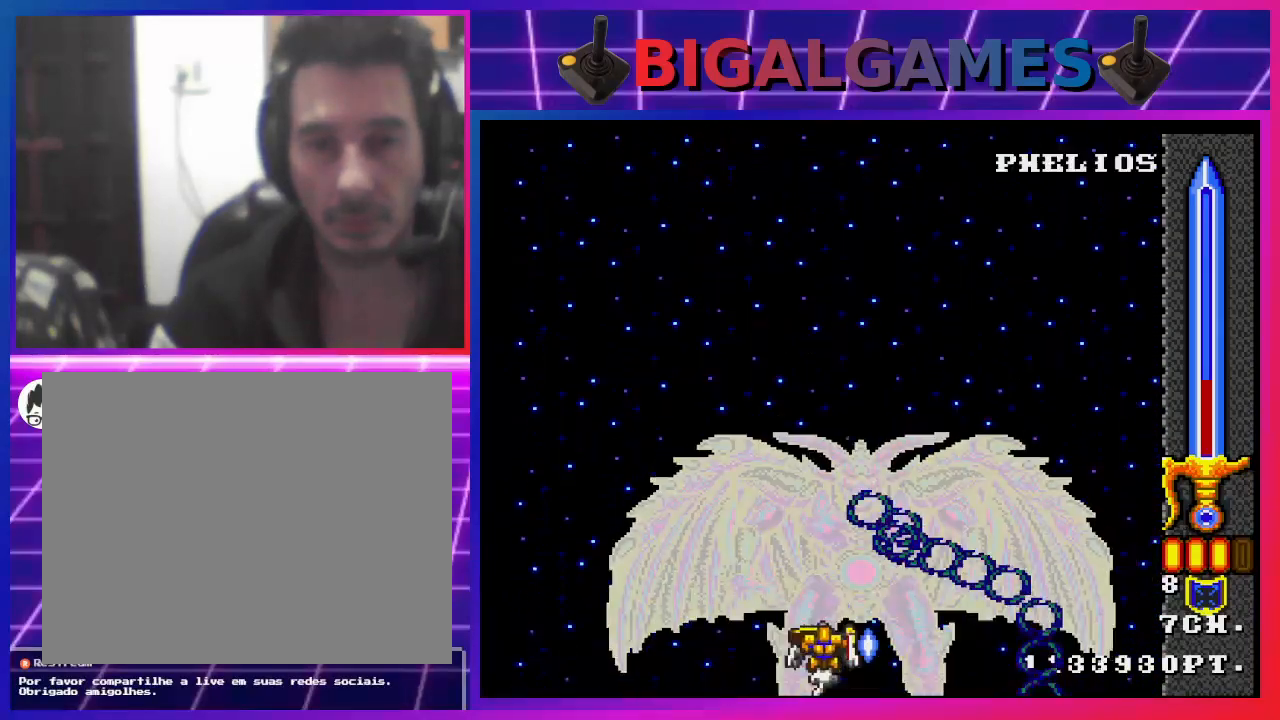
{"buttons": ["CROSS"], "left_stick": "center", "right_stick": "center", "events": [[67, "DPAD_RIGHT", "up"], [133, "CIRCLE", "down"], [167, "DPAD_LEFT", "down"], [267, "CIRCLE", "up"], [333, "DPAD_LEFT", "up"]]}
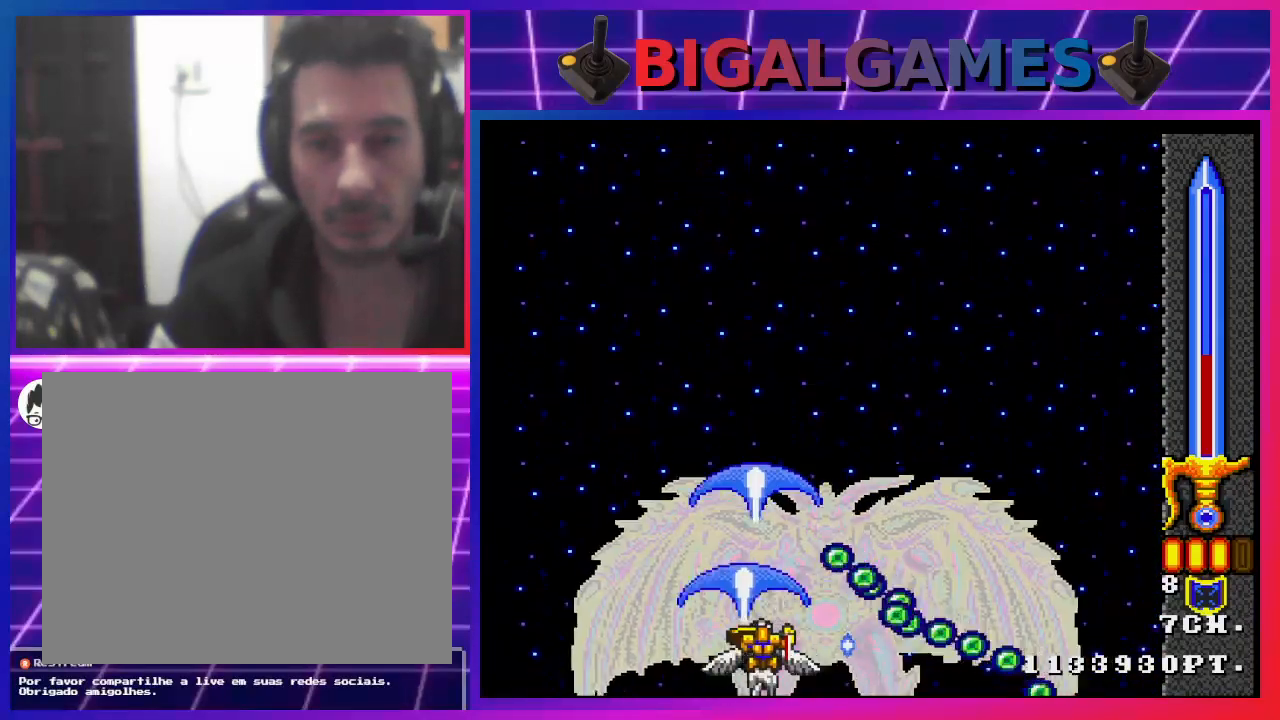
{"buttons": ["CROSS"], "left_stick": "center", "right_stick": "center", "events": [[233, "DPAD_LEFT", "down"], [300, "CIRCLE", "down"], [400, "CIRCLE", "up"], [500, "DPAD_LEFT", "up"]]}
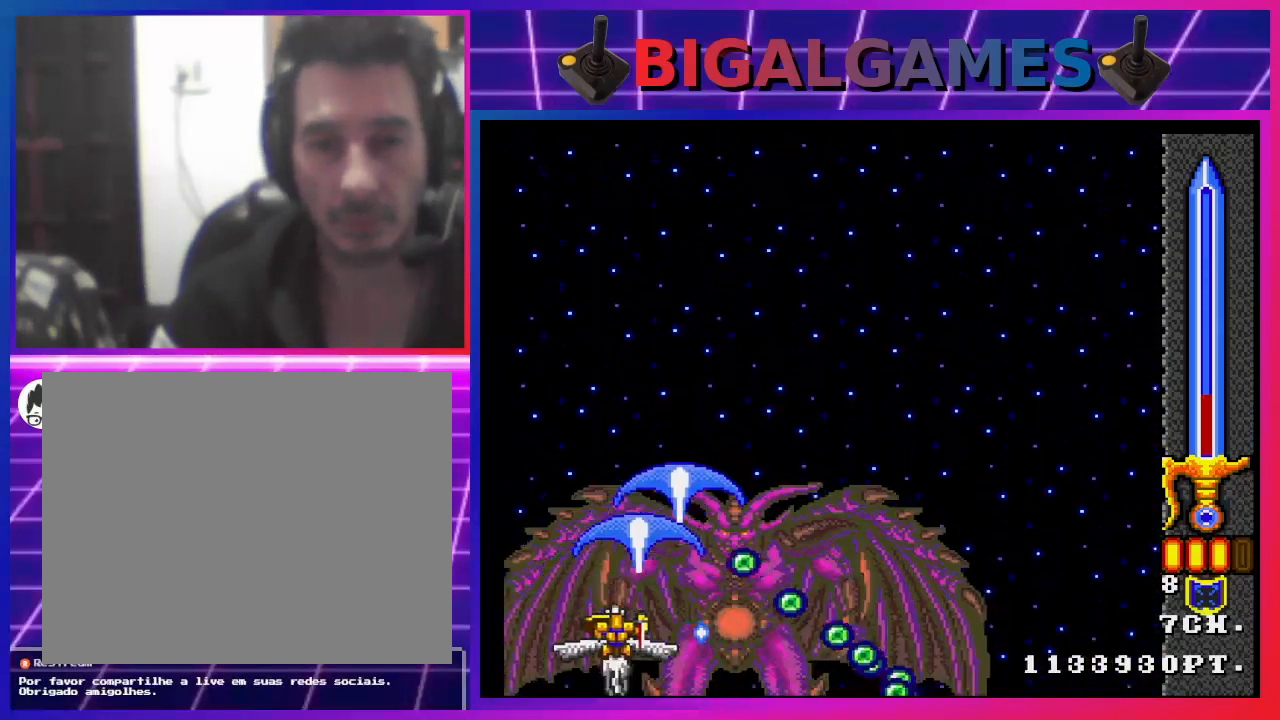
{"buttons": ["CROSS", "CIRCLE", "DPAD_UP", "DPAD_LEFT"], "left_stick": "center", "right_stick": "center", "events": [[500, "CIRCLE", "down"], [500, "DPAD_LEFT", "down"], [500, "DPAD_UP", "down"]]}
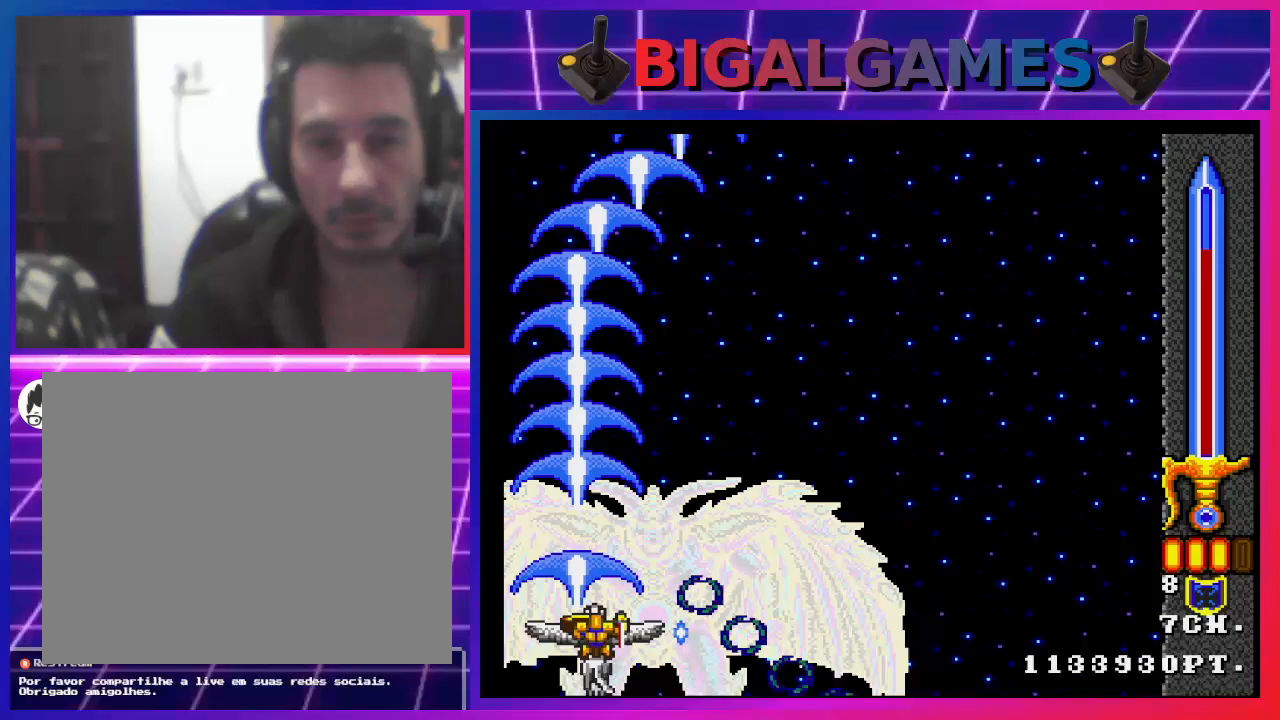
{"buttons": ["CROSS", "DPAD_UP", "DPAD_LEFT"], "left_stick": "center", "right_stick": "center", "events": [[167, "CIRCLE", "up"]]}
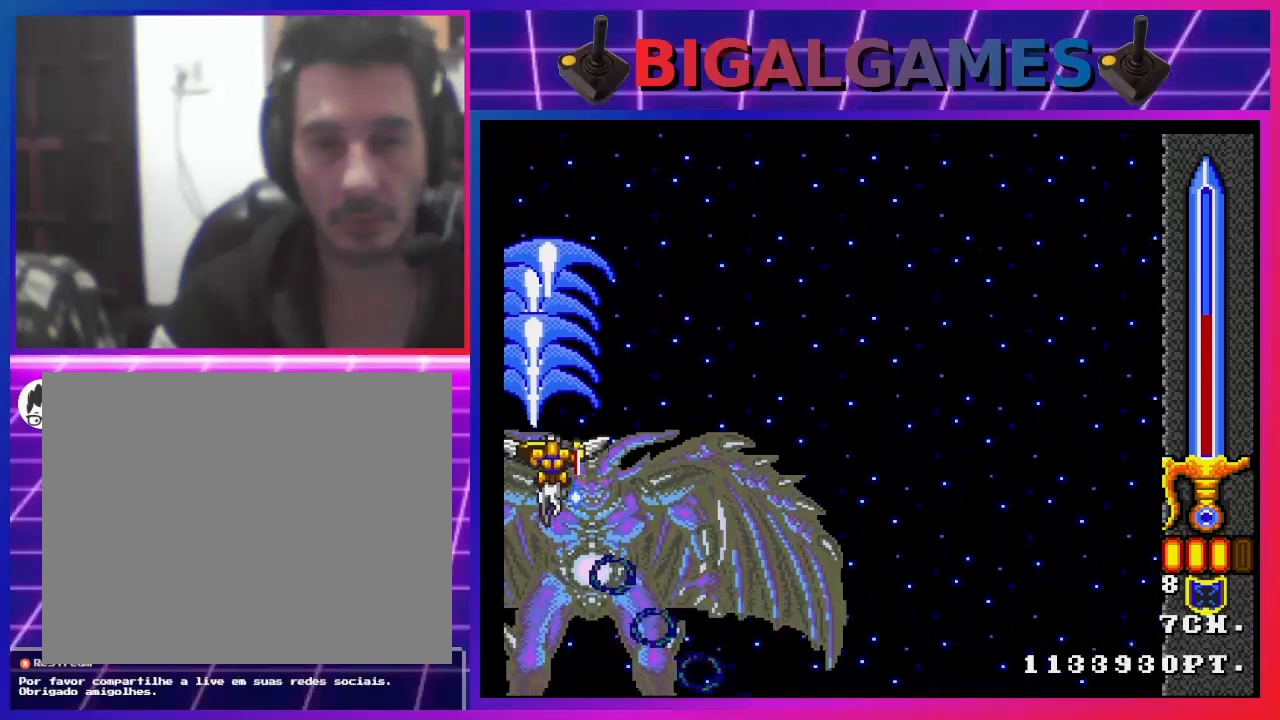
{"buttons": ["CROSS", "DPAD_RIGHT"], "left_stick": "center", "right_stick": "center", "events": [[233, "DPAD_LEFT", "up"], [367, "DPAD_RIGHT", "down"], [367, "DPAD_UP", "up"]]}
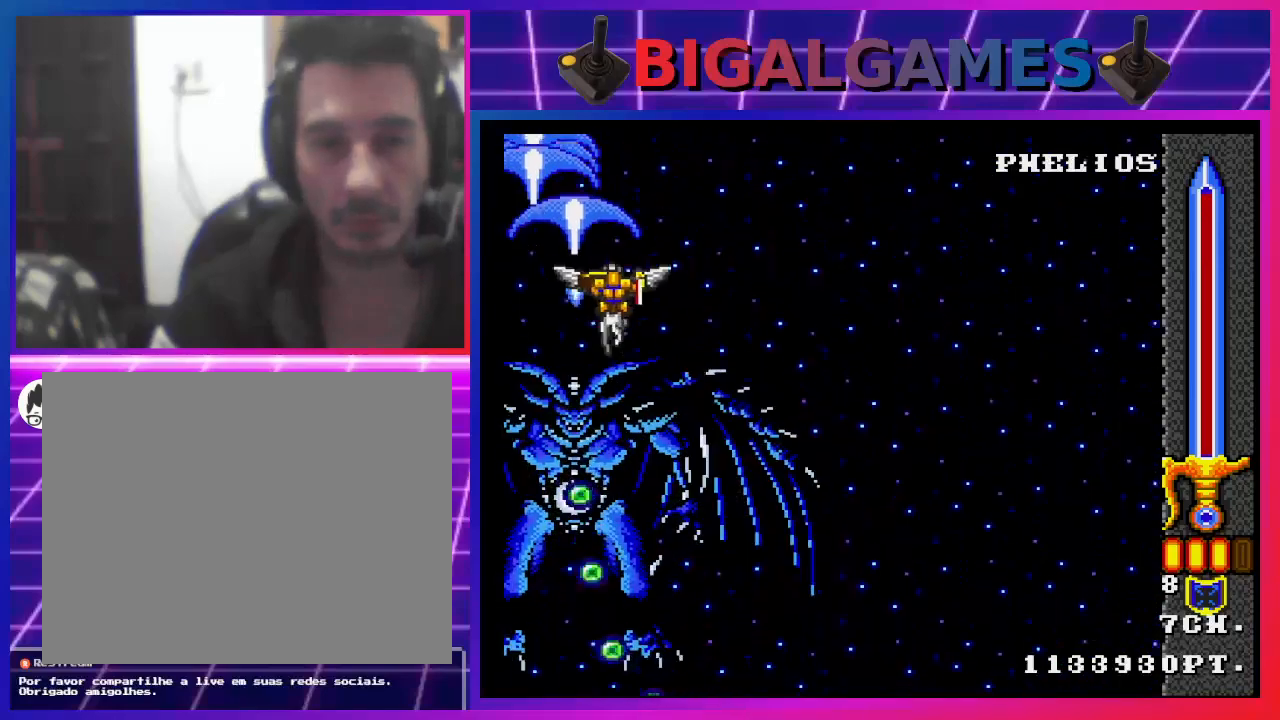
{"buttons": ["CROSS", "DPAD_DOWN"], "left_stick": "center", "right_stick": "center", "events": [[167, "DPAD_DOWN", "down"], [200, "DPAD_RIGHT", "up"]]}
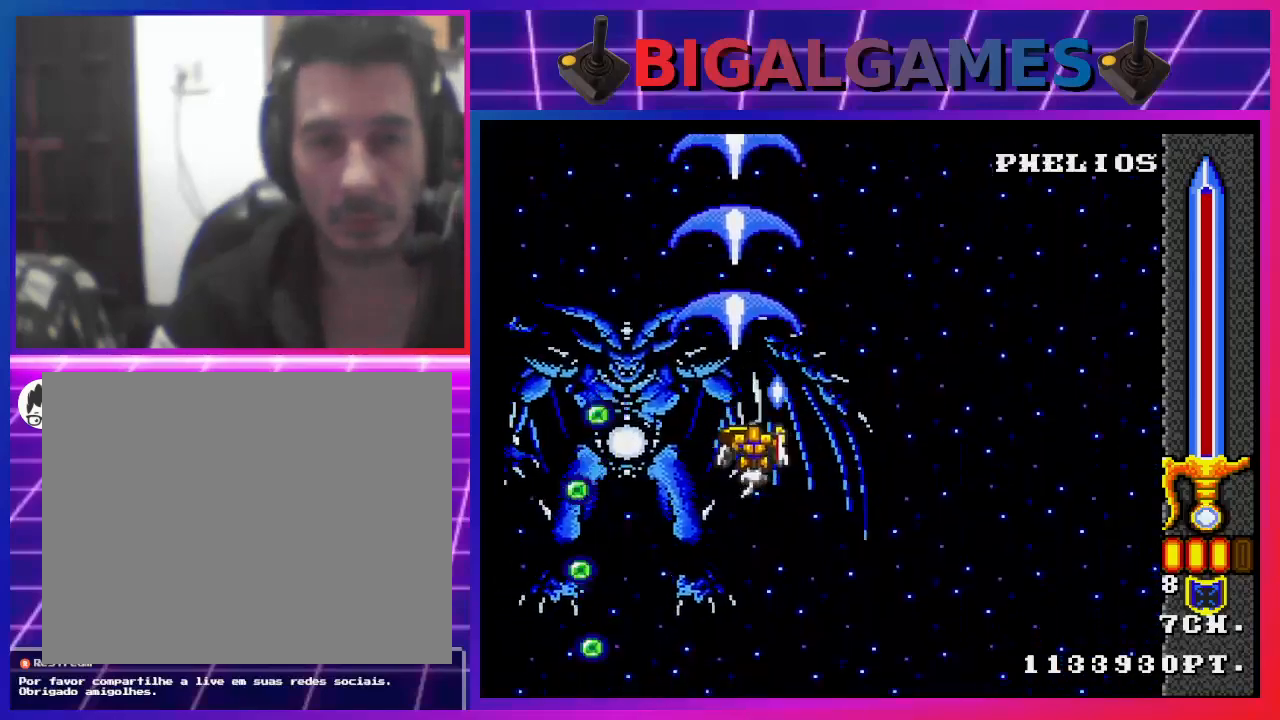
{"buttons": ["CROSS", "DPAD_RIGHT"], "left_stick": "center", "right_stick": "center", "events": [[200, "DPAD_DOWN", "up"], [300, "CIRCLE", "down"], [400, "CIRCLE", "up"], [500, "DPAD_RIGHT", "down"]]}
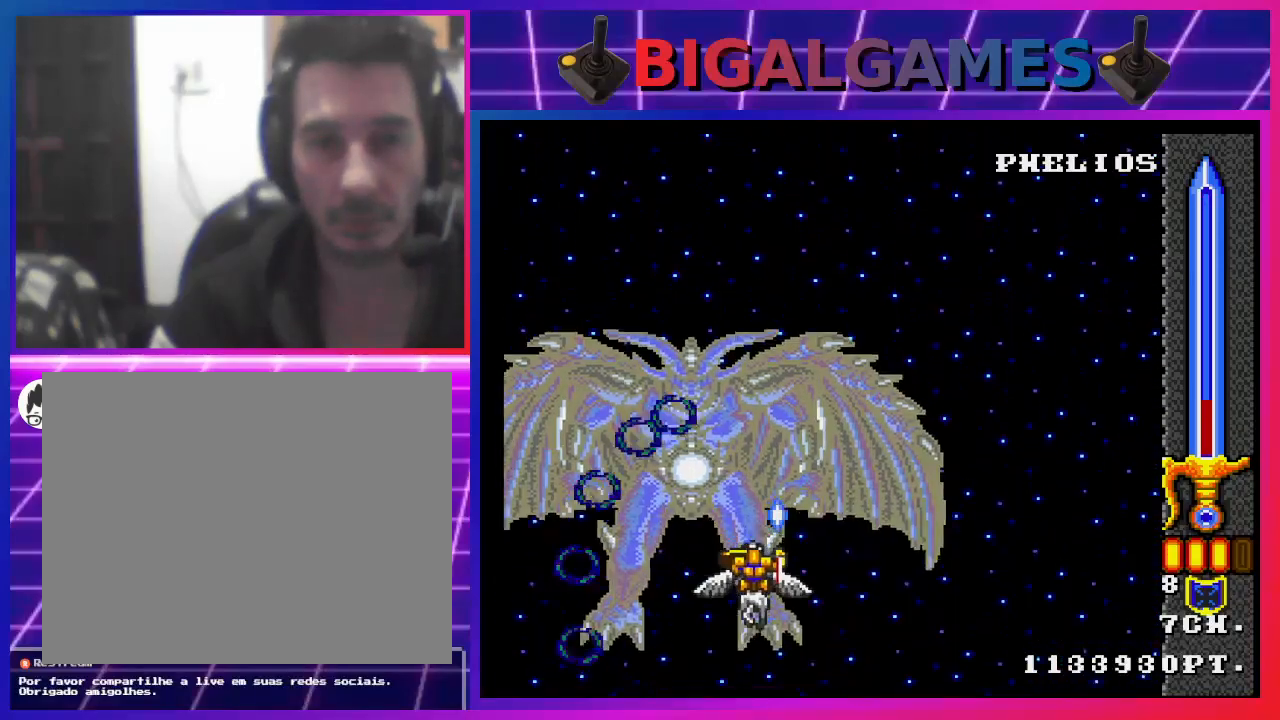
{"buttons": ["CROSS"], "left_stick": "center", "right_stick": "center", "events": [[167, "DPAD_RIGHT", "up"]]}
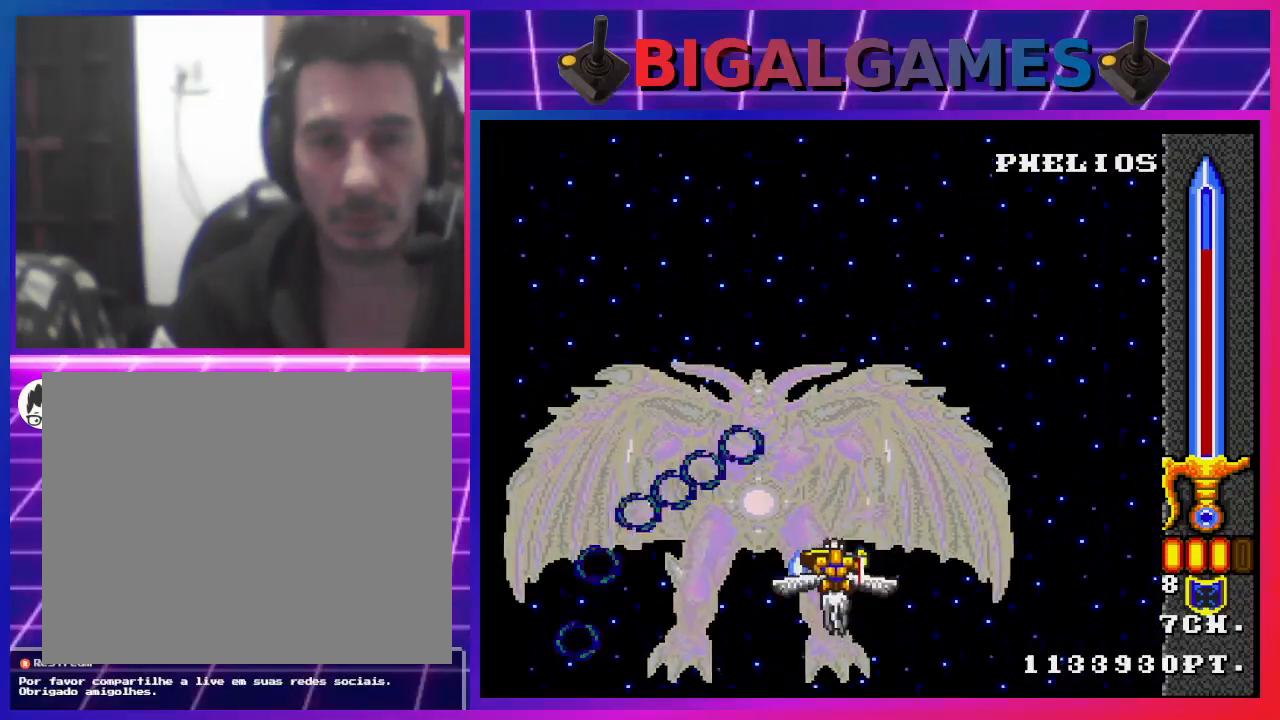
{"buttons": ["CROSS"], "left_stick": "center", "right_stick": "center", "events": [[167, "CIRCLE", "down"], [167, "DPAD_RIGHT", "down"], [267, "CIRCLE", "up"], [300, "DPAD_RIGHT", "up"]]}
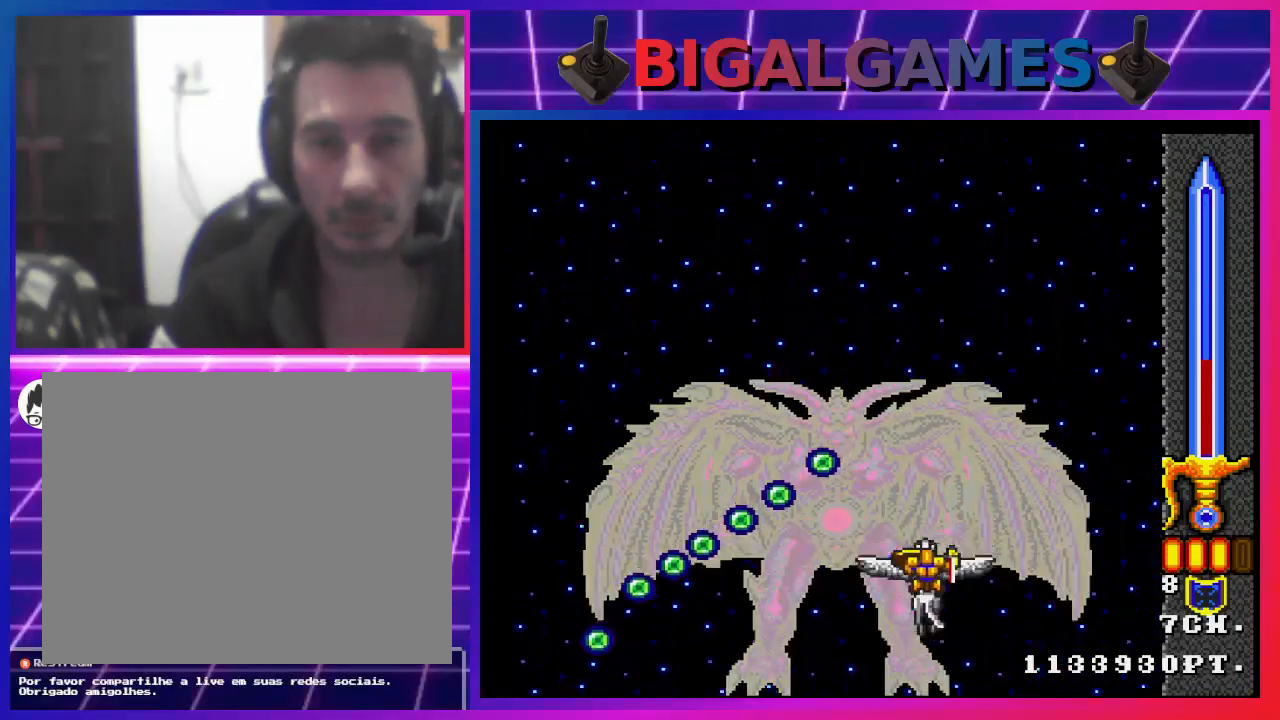
{"buttons": ["CROSS"], "left_stick": "center", "right_stick": "center", "events": [[167, "DPAD_DOWN", "down"], [367, "DPAD_DOWN", "up"], [400, "CIRCLE", "down"], [500, "CIRCLE", "up"]]}
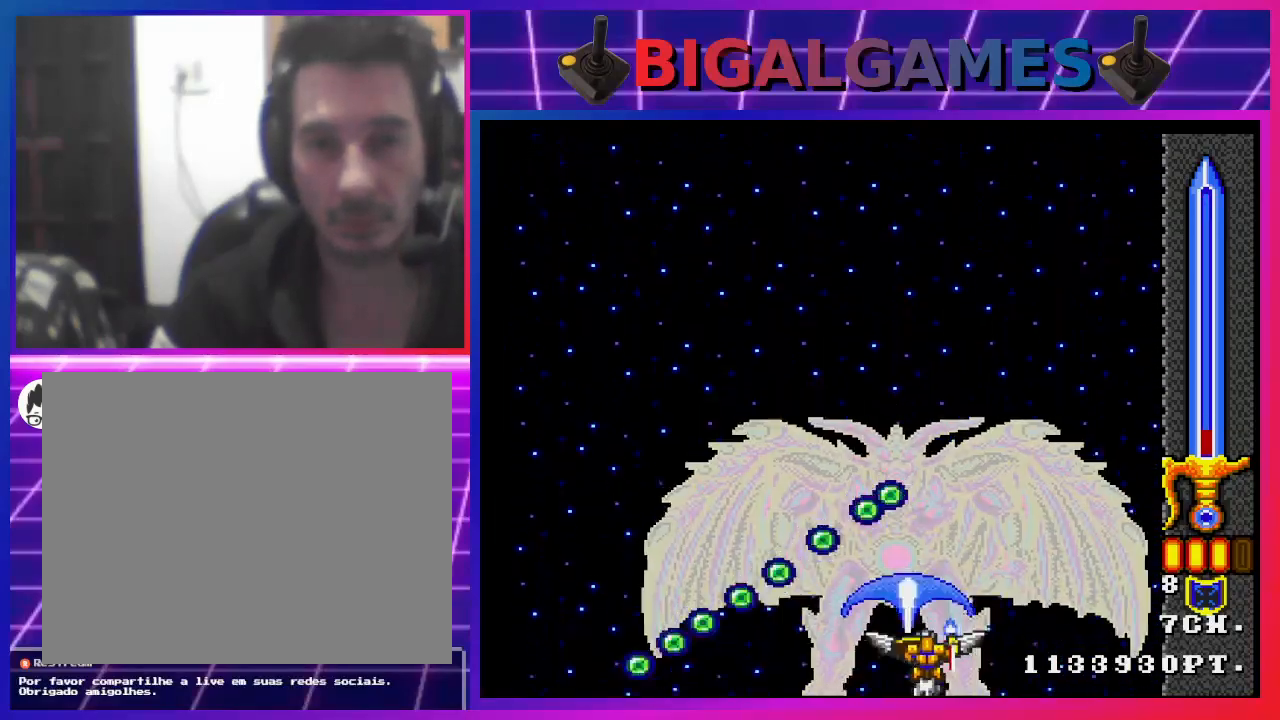
{"buttons": ["CROSS", "DPAD_RIGHT"], "left_stick": "center", "right_stick": "center", "events": [[100, "DPAD_RIGHT", "down"], [300, "DPAD_RIGHT", "up"], [433, "DPAD_RIGHT", "down"]]}
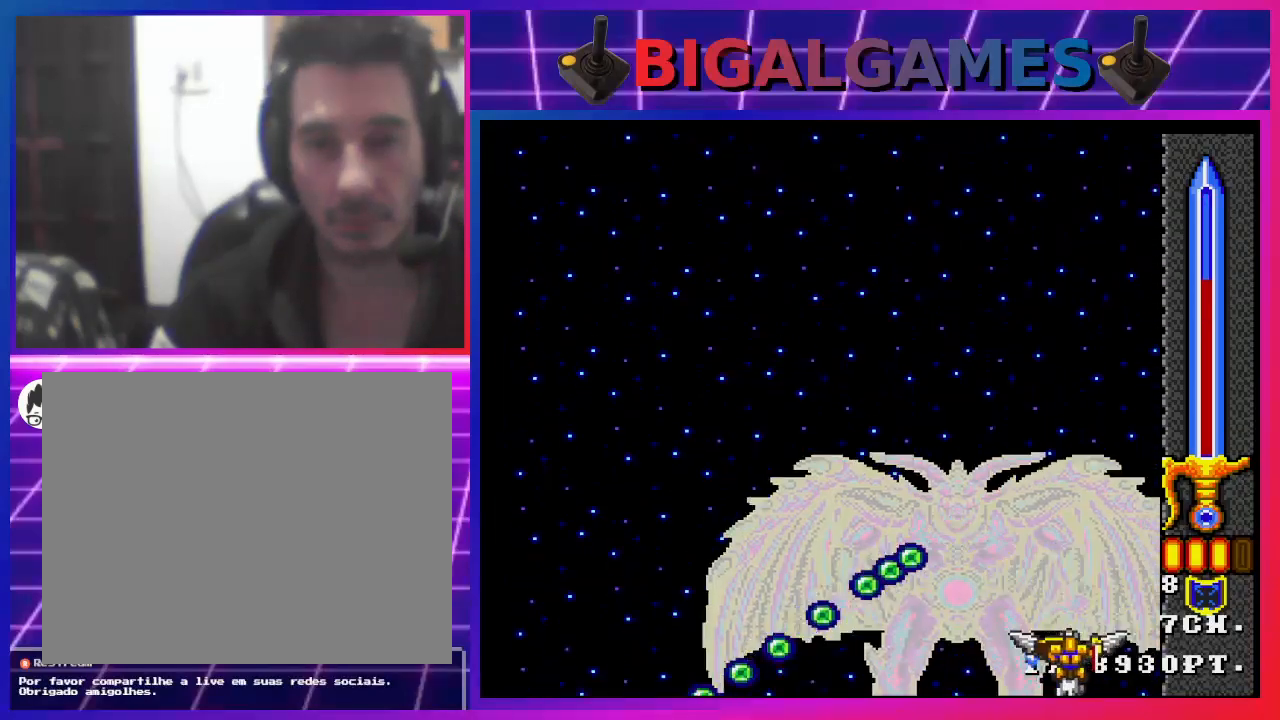
{"buttons": ["CROSS", "DPAD_UP"], "left_stick": "center", "right_stick": "center", "events": [[267, "DPAD_UP", "down"], [333, "DPAD_RIGHT", "up"]]}
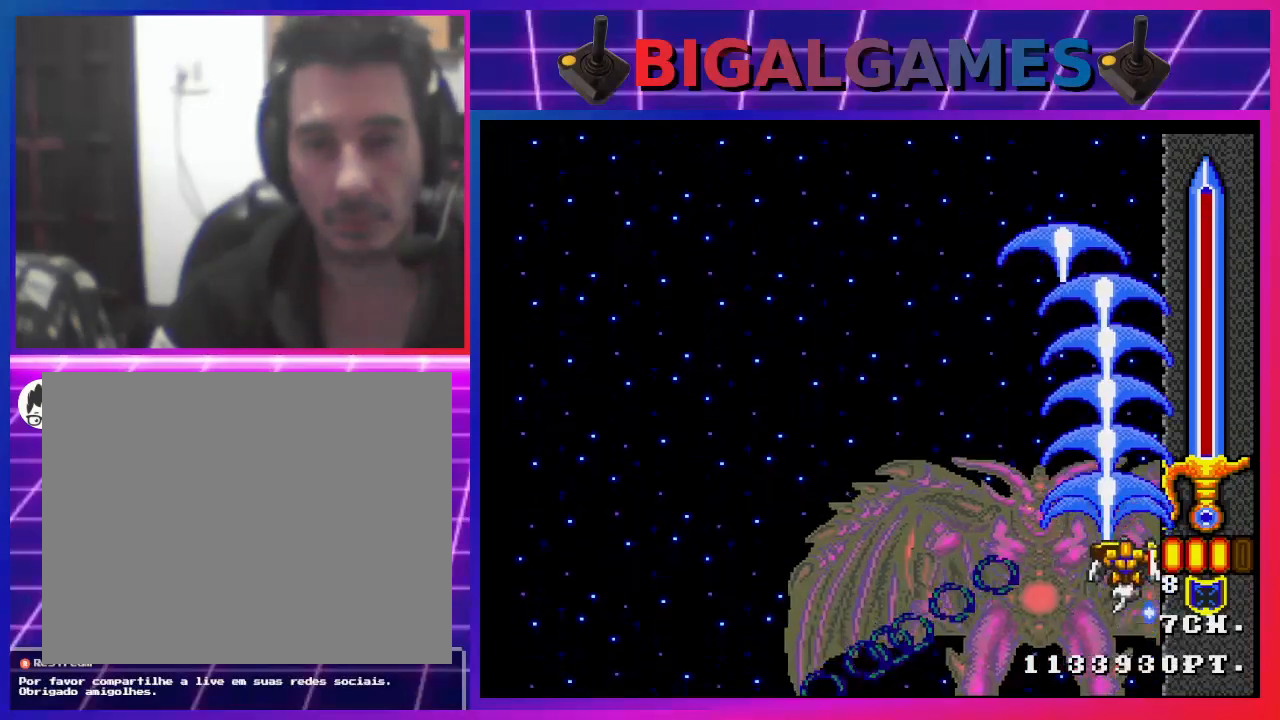
{"buttons": ["CROSS", "DPAD_LEFT"], "left_stick": "center", "right_stick": "center", "events": [[500, "DPAD_LEFT", "down"], [500, "DPAD_UP", "up"]]}
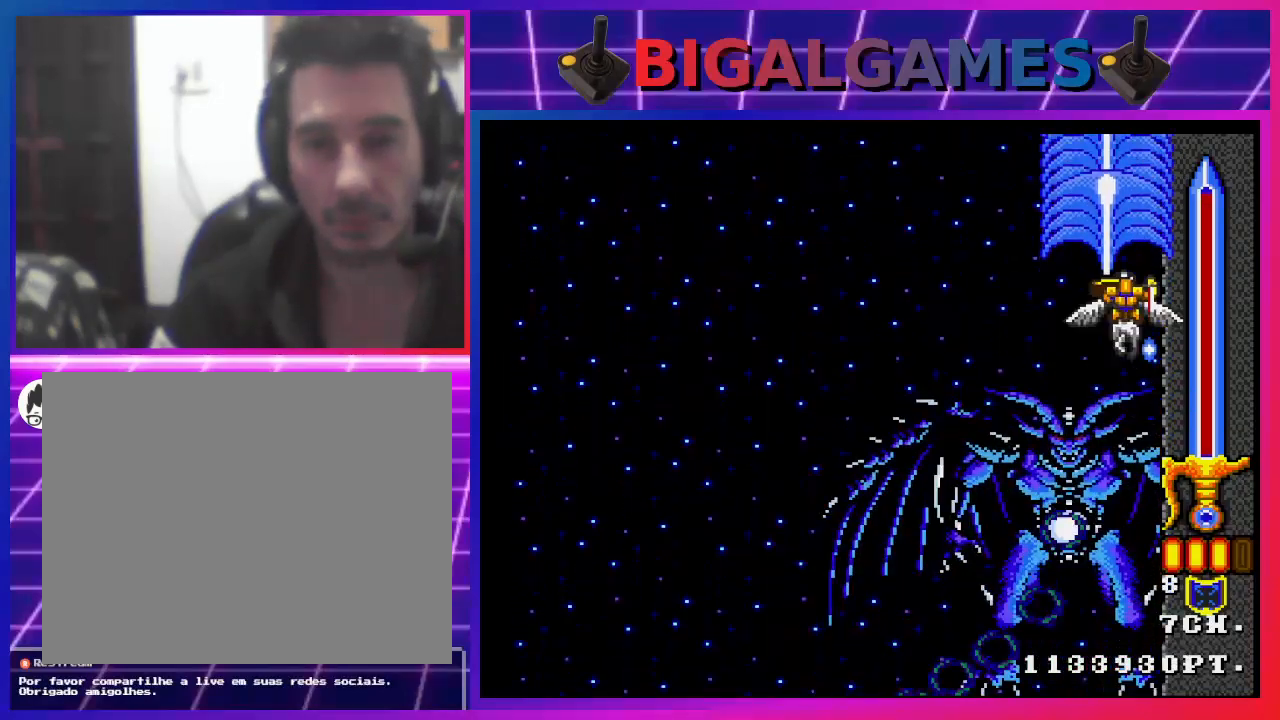
{"buttons": ["CROSS", "DPAD_DOWN"], "left_stick": "center", "right_stick": "center", "events": [[300, "DPAD_DOWN", "down"], [433, "DPAD_LEFT", "up"]]}
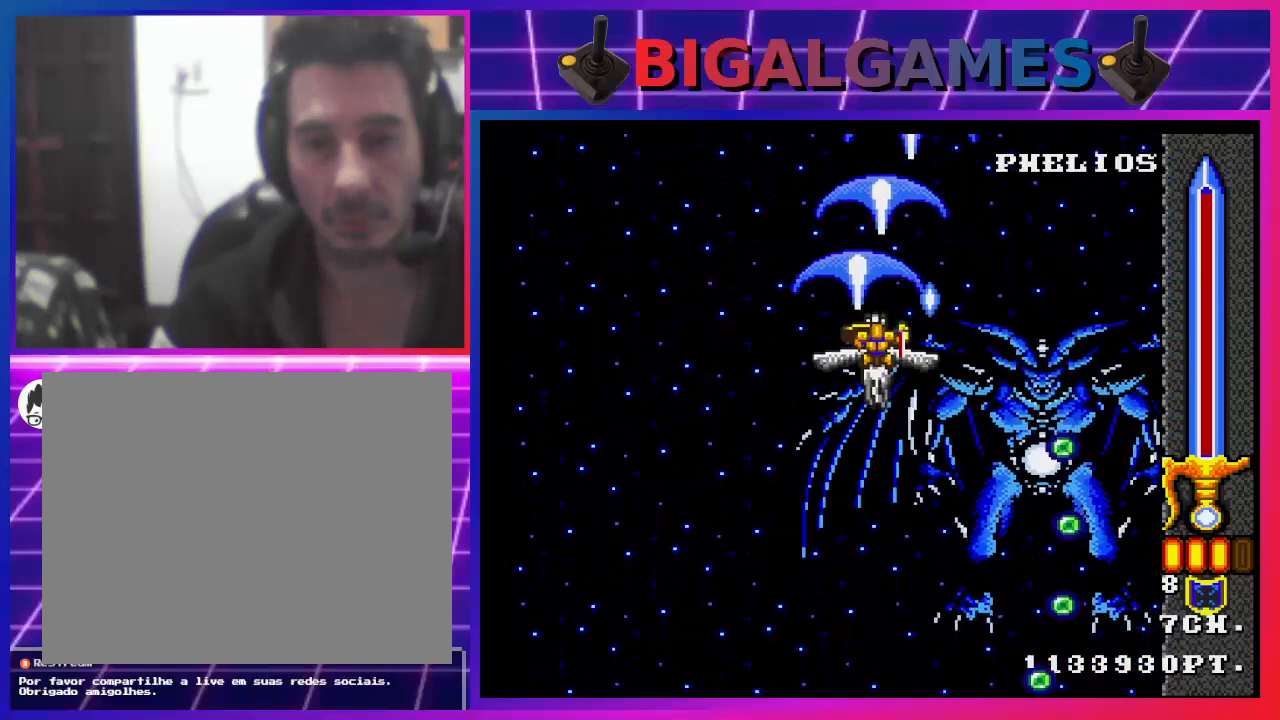
{"buttons": ["CROSS", "CIRCLE", "DPAD_DOWN"], "left_stick": "center", "right_stick": "center", "events": [[467, "CIRCLE", "down"]]}
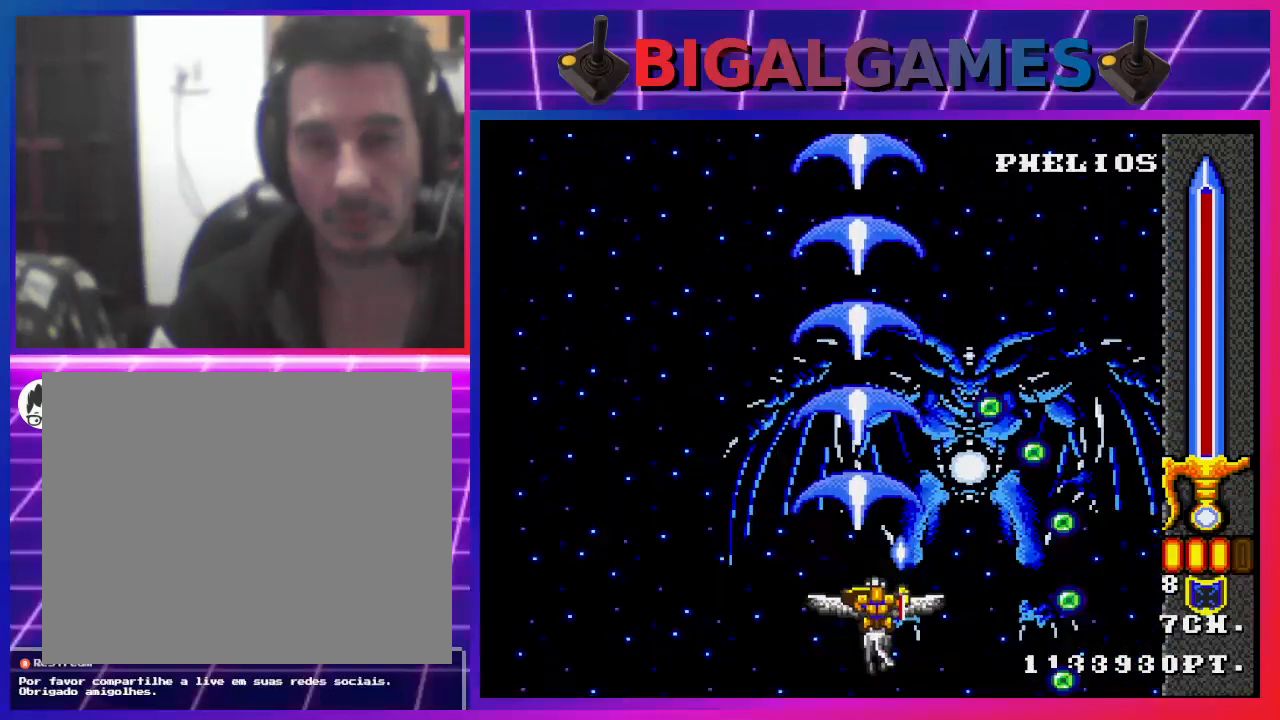
{"buttons": ["CROSS"], "left_stick": "center", "right_stick": "center", "events": [[100, "CIRCLE", "up"], [133, "DPAD_DOWN", "up"], [167, "DPAD_RIGHT", "down"], [333, "DPAD_RIGHT", "up"]]}
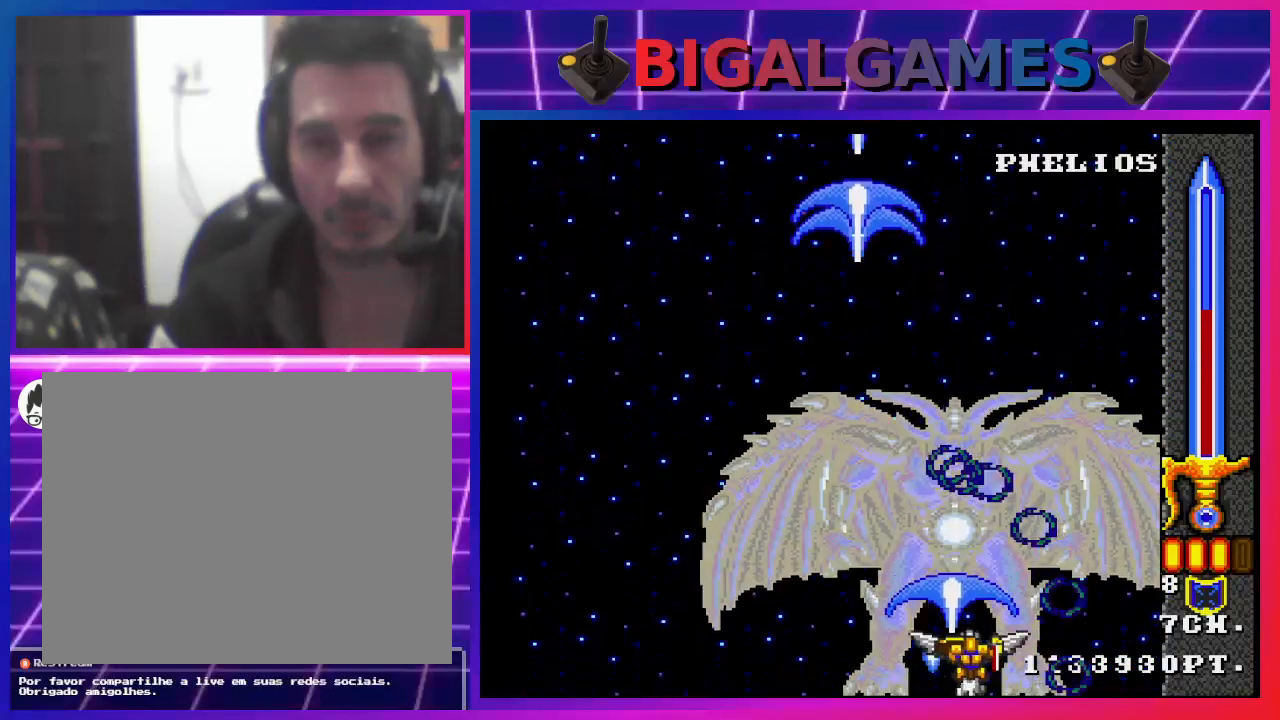
{"buttons": ["CROSS"], "left_stick": "center", "right_stick": "center", "events": [[133, "CIRCLE", "down"], [167, "DPAD_LEFT", "down"], [200, "CIRCLE", "up"], [300, "DPAD_LEFT", "up"]]}
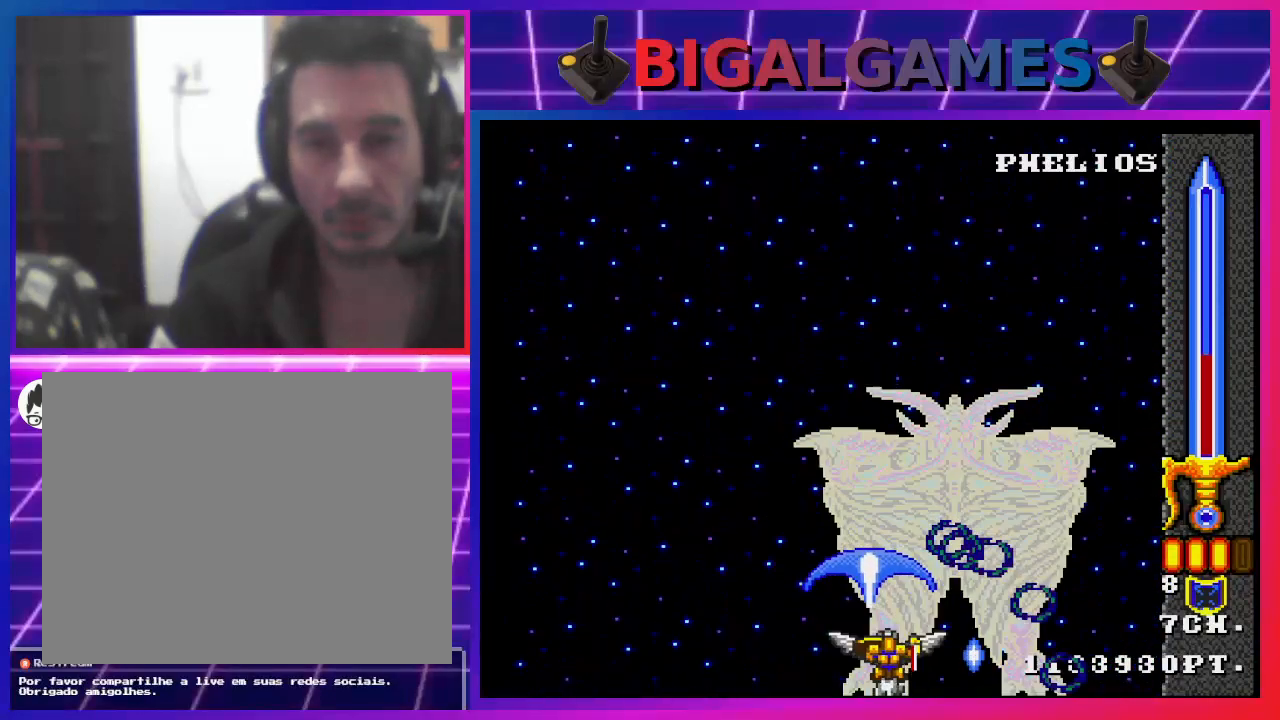
{"buttons": ["CROSS", "CIRCLE", "DPAD_LEFT"], "left_stick": "center", "right_stick": "center", "events": [[500, "CIRCLE", "down"], [500, "DPAD_LEFT", "down"]]}
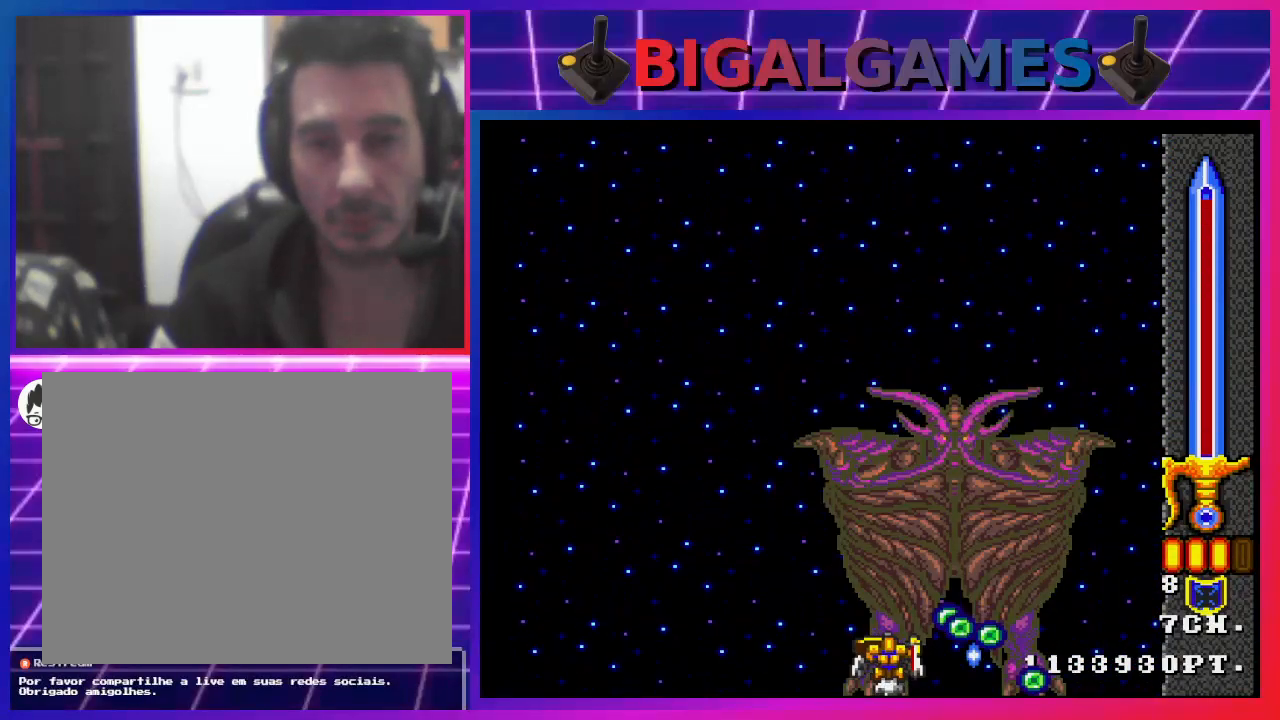
{"buttons": ["CROSS"], "left_stick": "center", "right_stick": "center", "events": [[200, "CIRCLE", "up"], [200, "DPAD_LEFT", "up"]]}
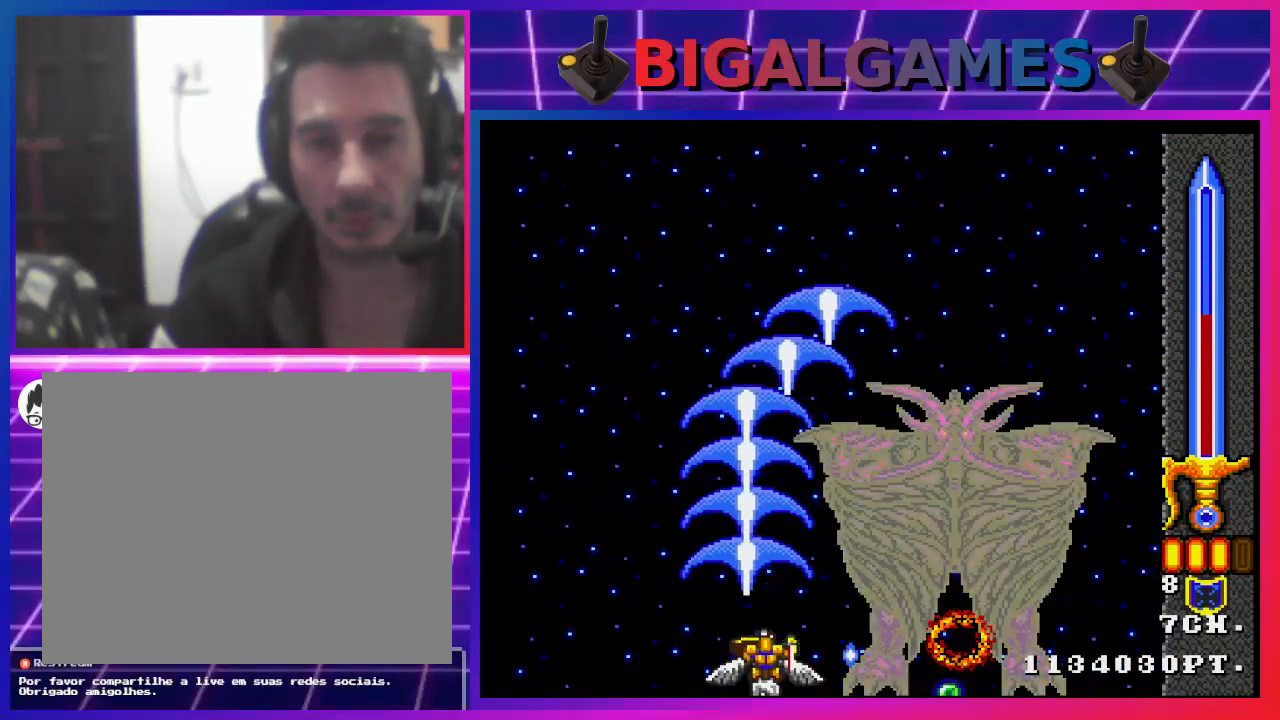
{"buttons": ["CROSS", "DPAD_RIGHT"], "left_stick": "center", "right_stick": "center", "events": [[300, "DPAD_RIGHT", "down"]]}
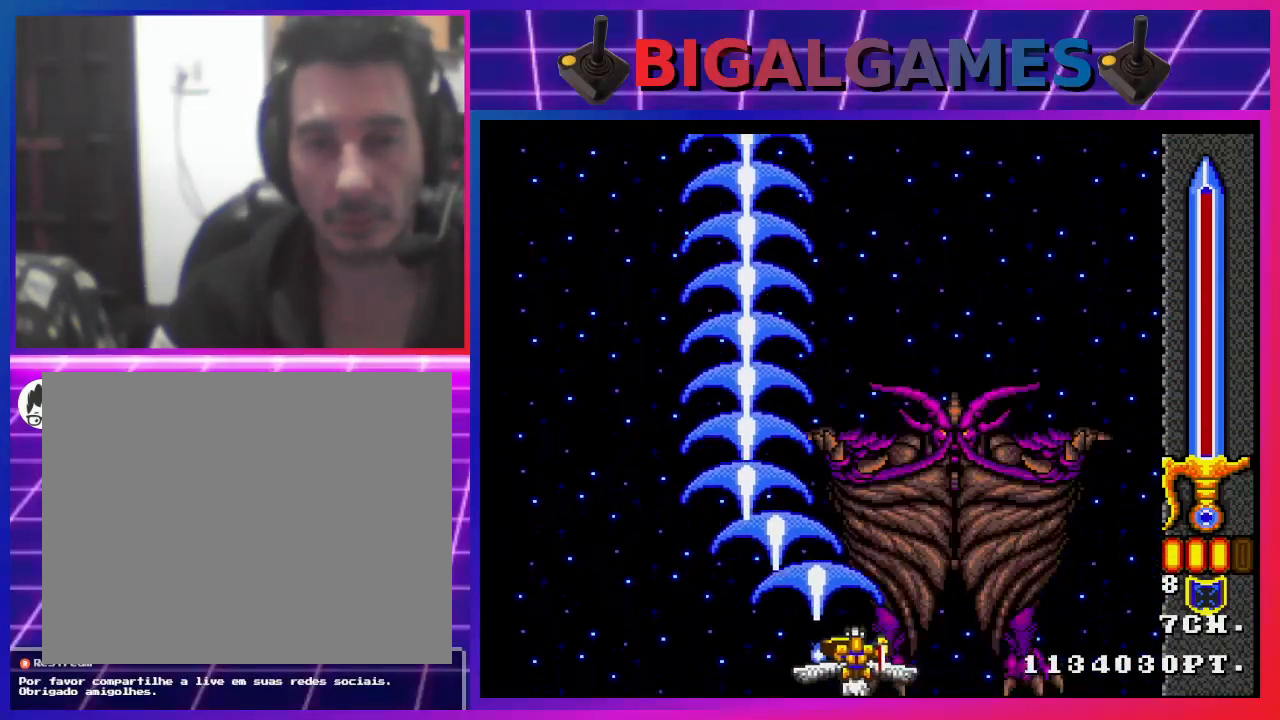
{"buttons": ["CROSS", "DPAD_LEFT"], "left_stick": "center", "right_stick": "center", "events": [[267, "CIRCLE", "down"], [267, "DPAD_RIGHT", "up"], [333, "CIRCLE", "up"], [400, "DPAD_LEFT", "down"]]}
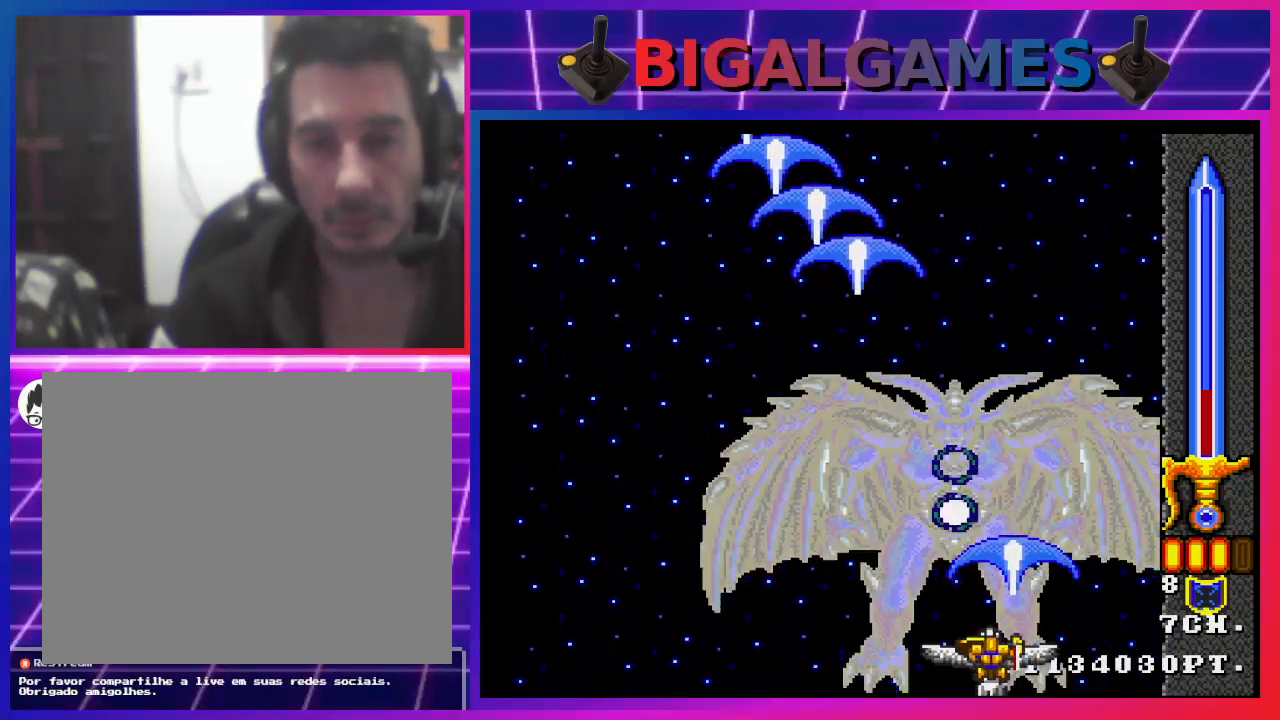
{"buttons": ["CROSS"], "left_stick": "center", "right_stick": "center", "events": [[167, "DPAD_LEFT", "up"]]}
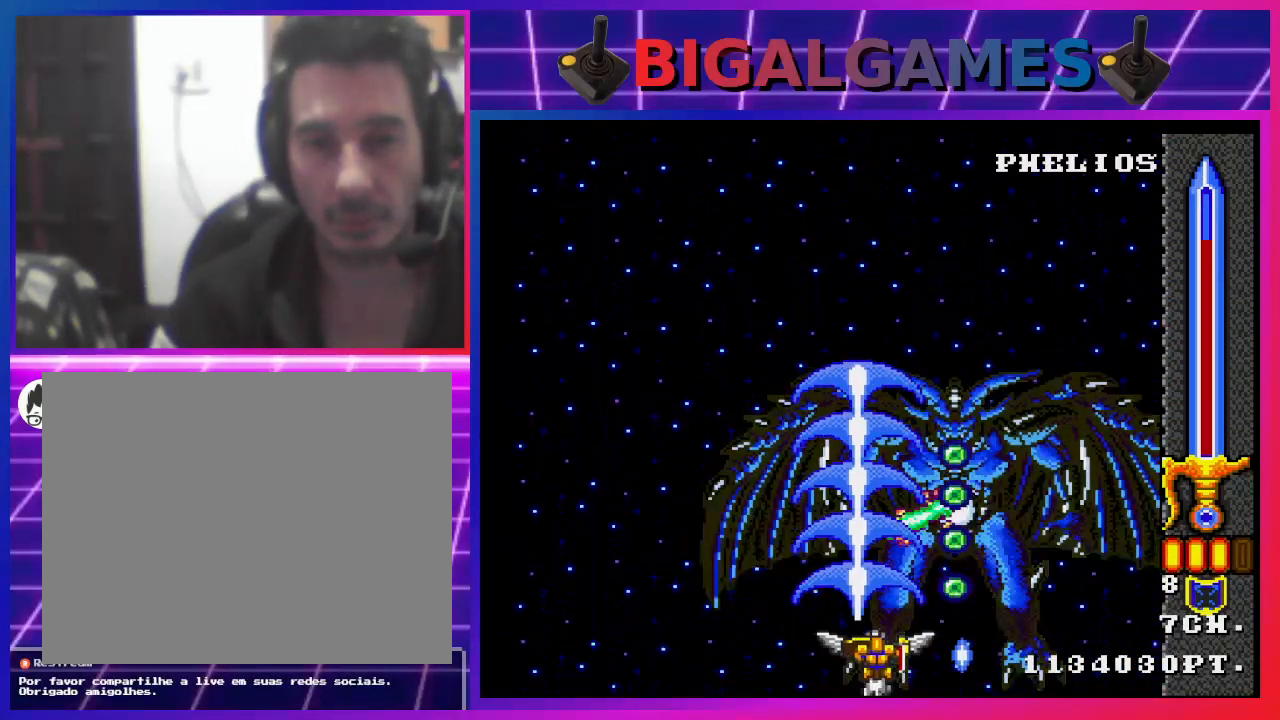
{"buttons": ["CROSS", "DPAD_LEFT"], "left_stick": "center", "right_stick": "center", "events": [[33, "CIRCLE", "down"], [167, "CIRCLE", "up"], [167, "DPAD_LEFT", "down"], [300, "DPAD_LEFT", "up"], [400, "DPAD_LEFT", "down"]]}